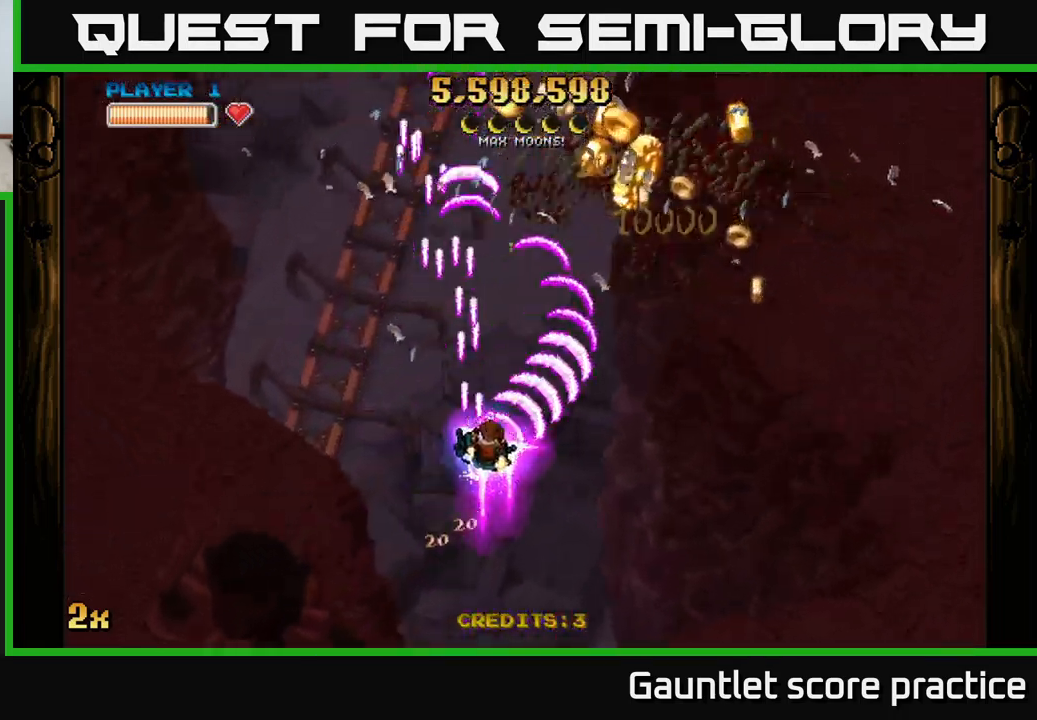
Gameplay with a controller (Xbox layout); each line is a JSON object with the inputs held at the frame after it. "events" lists button and stick changes between this image and that frame as [ms after this image, input, new state], when the widget could be followed in between. Not read: right_stick.
{"buttons": ["A"], "left_stick": "up-right", "events": [[17, "X", "up"]]}
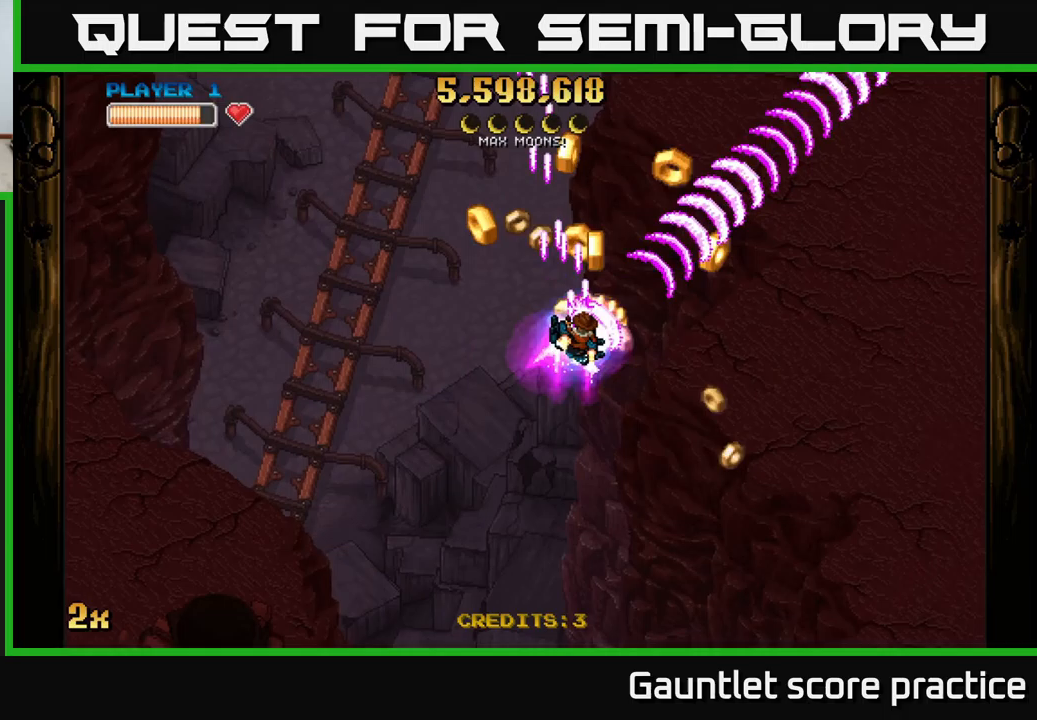
{"buttons": ["A"], "left_stick": "down-left", "events": [[167, "left_stick", "down-right"], [283, "left_stick", "down-left"]]}
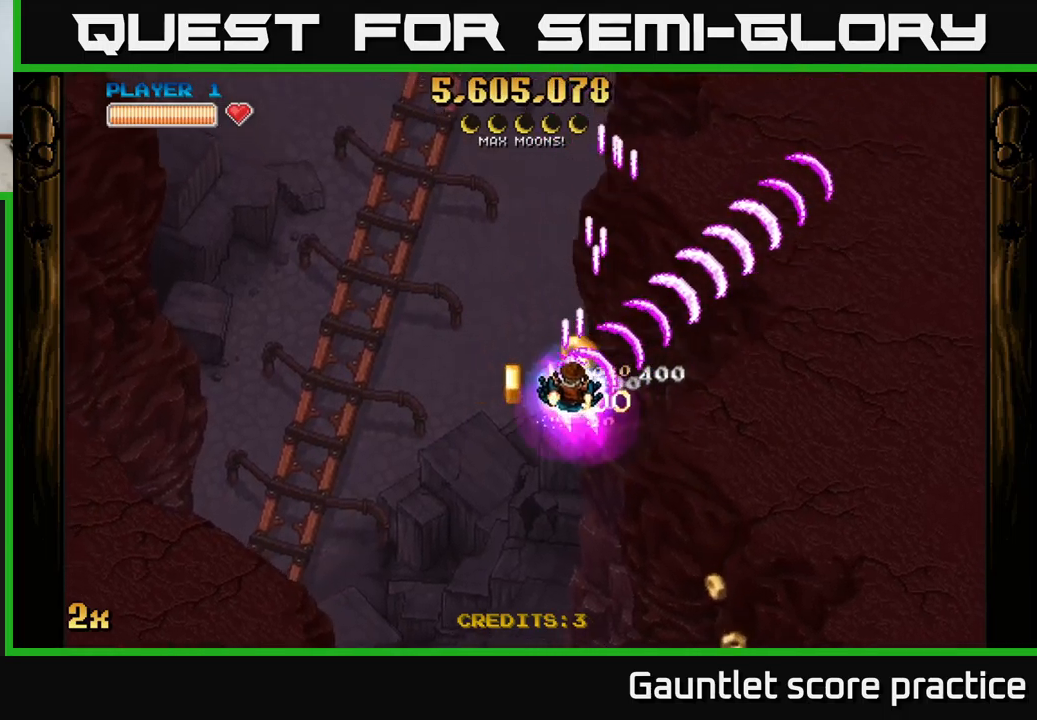
{"buttons": ["A", "X"], "left_stick": "up", "events": [[150, "left_stick", "down-right"], [367, "left_stick", "up-right"], [400, "X", "down"], [417, "left_stick", "up"]]}
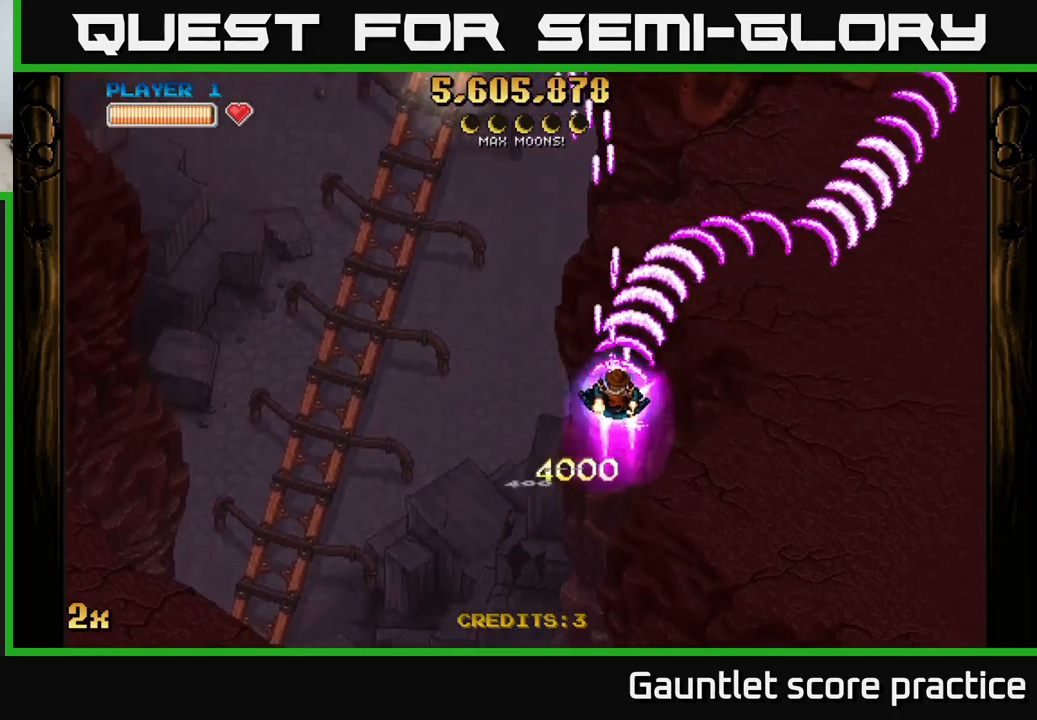
{"buttons": ["A"], "left_stick": "right", "events": [[33, "X", "up"], [117, "left_stick", "up-right"], [433, "left_stick", "right"]]}
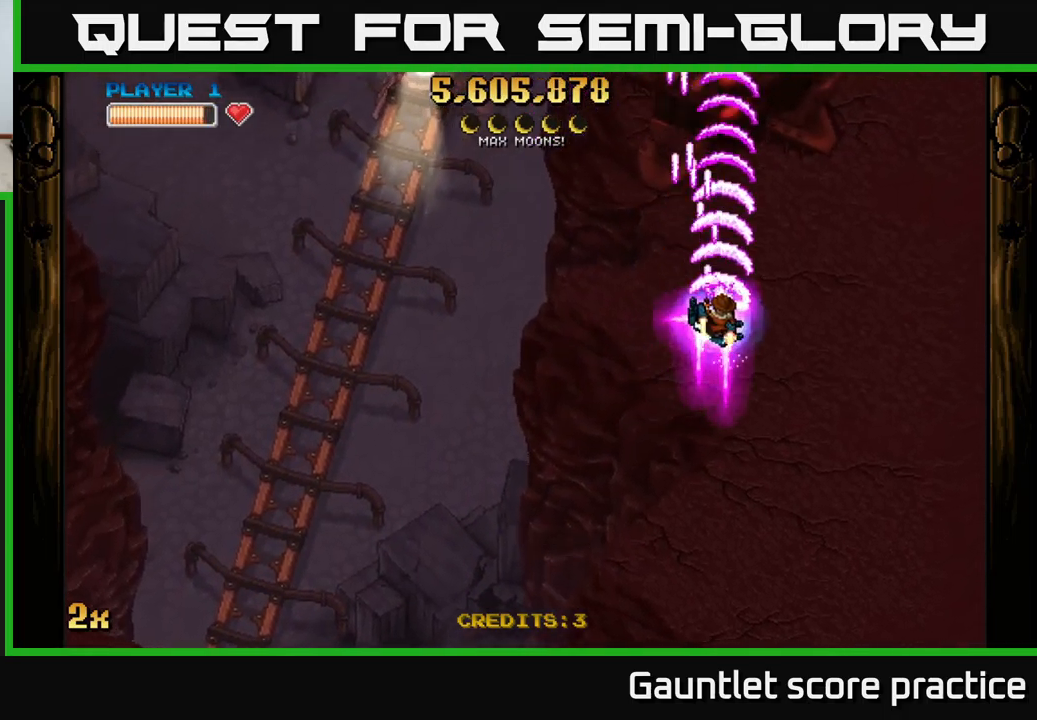
{"buttons": ["A"], "left_stick": "center", "events": [[83, "left_stick", "down"], [150, "left_stick", "left"], [233, "left_stick", "up"], [433, "left_stick", "center"]]}
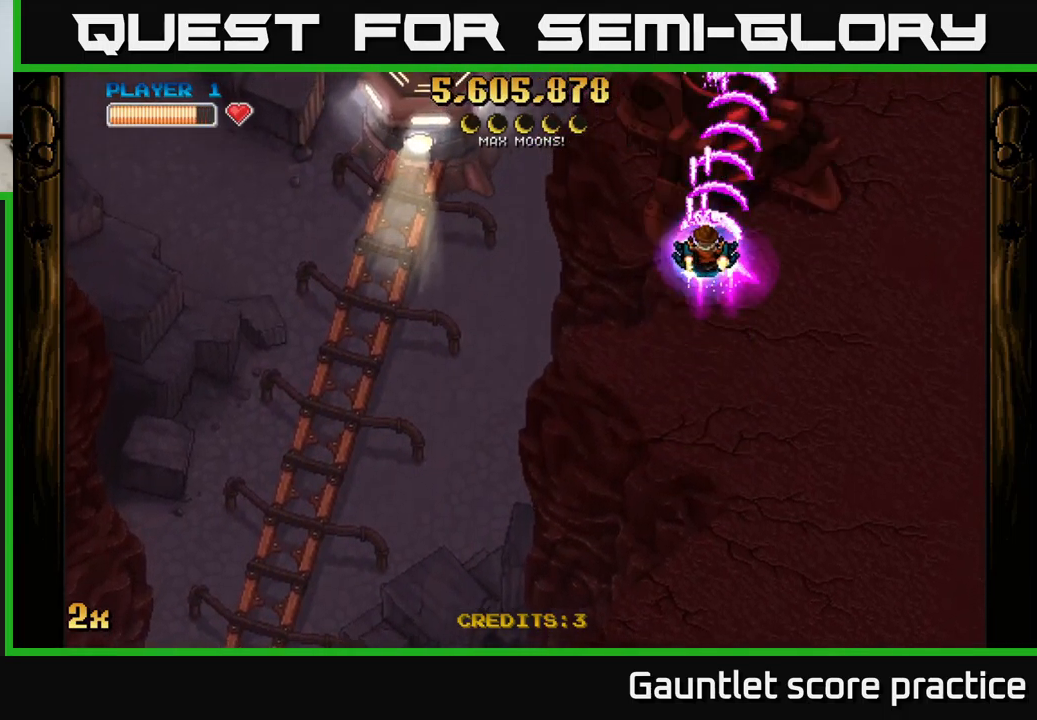
{"buttons": ["A"], "left_stick": "up-left", "events": [[167, "left_stick", "up-left"], [200, "X", "down"], [317, "X", "up"]]}
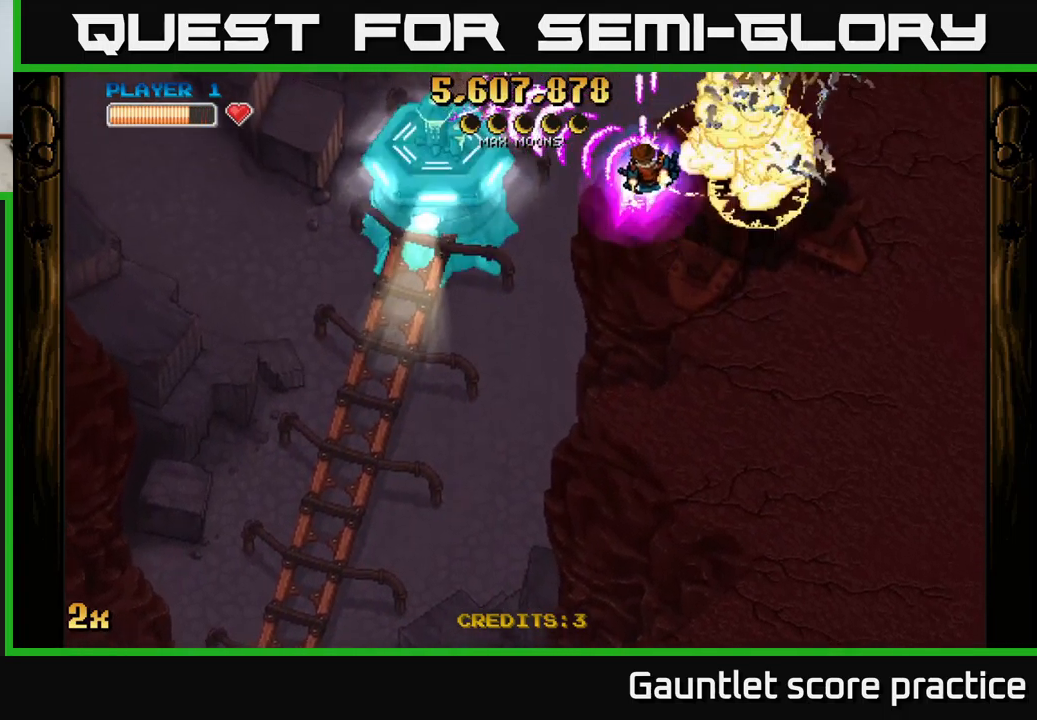
{"buttons": ["A"], "left_stick": "up-right", "events": [[83, "left_stick", "down"], [467, "left_stick", "up-right"]]}
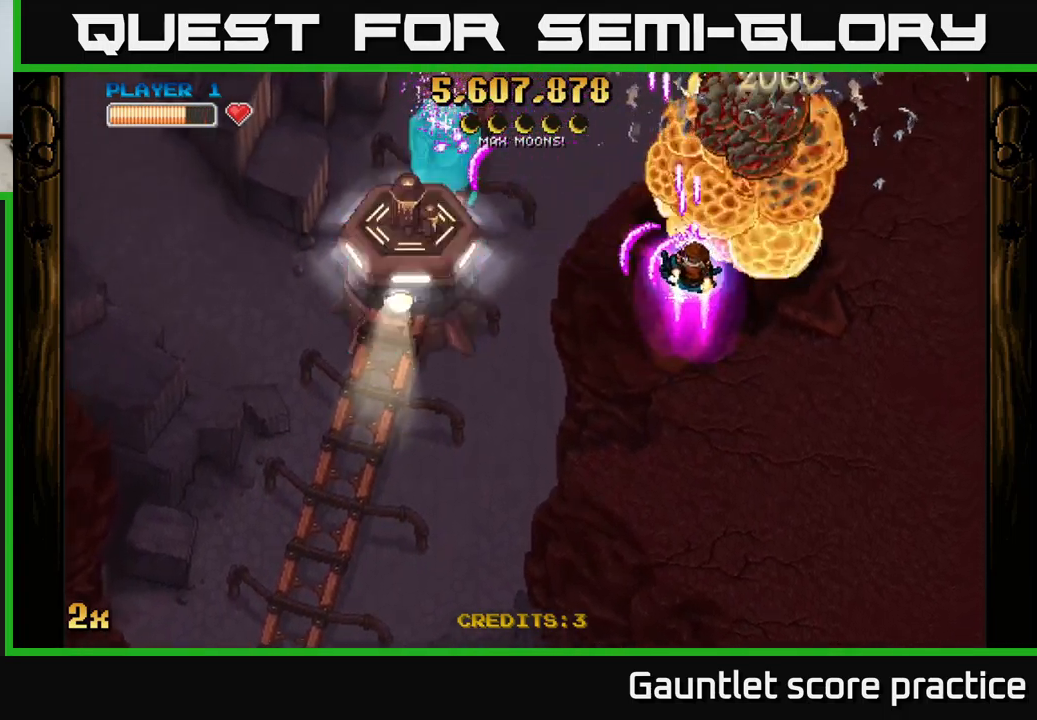
{"buttons": ["A"], "left_stick": "down-left", "events": [[117, "left_stick", "up"], [367, "left_stick", "down-left"]]}
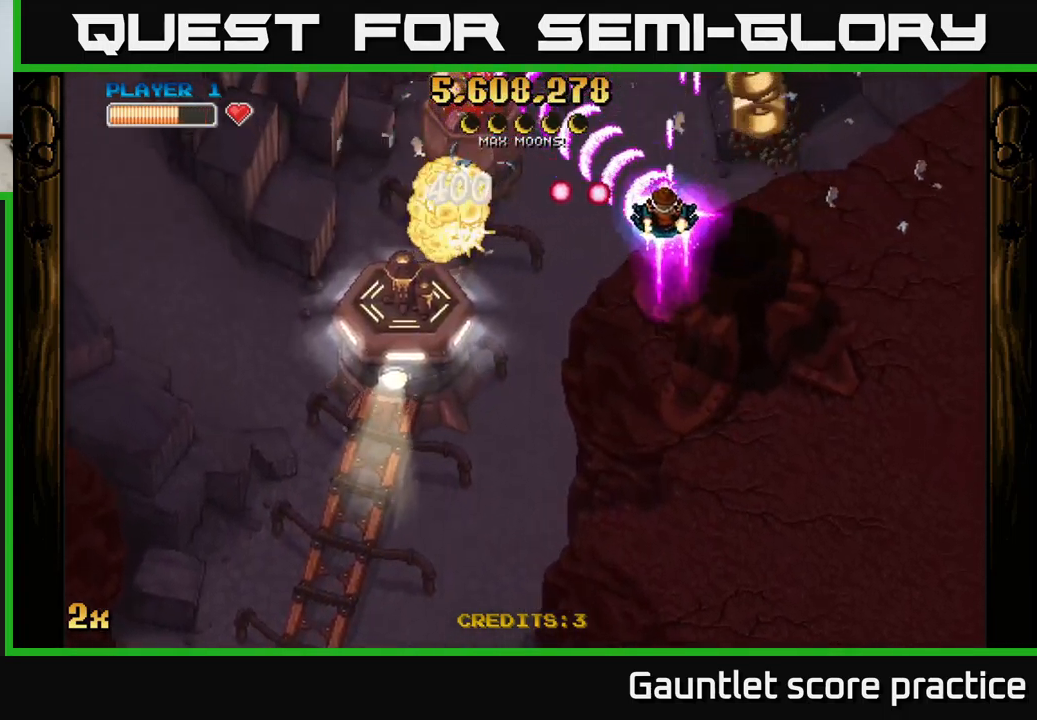
{"buttons": ["A"], "left_stick": "left", "events": [[367, "X", "down"], [417, "left_stick", "left"], [483, "X", "up"]]}
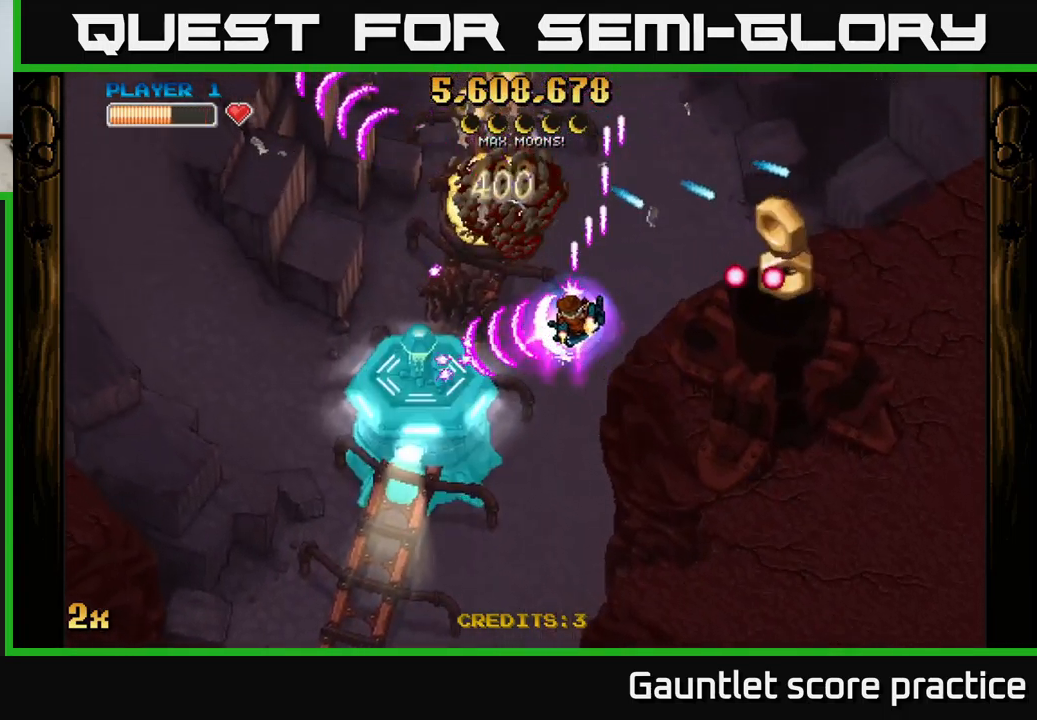
{"buttons": ["A", "X"], "left_stick": "up-right", "events": [[67, "left_stick", "down-left"], [417, "X", "down"], [417, "left_stick", "up-right"]]}
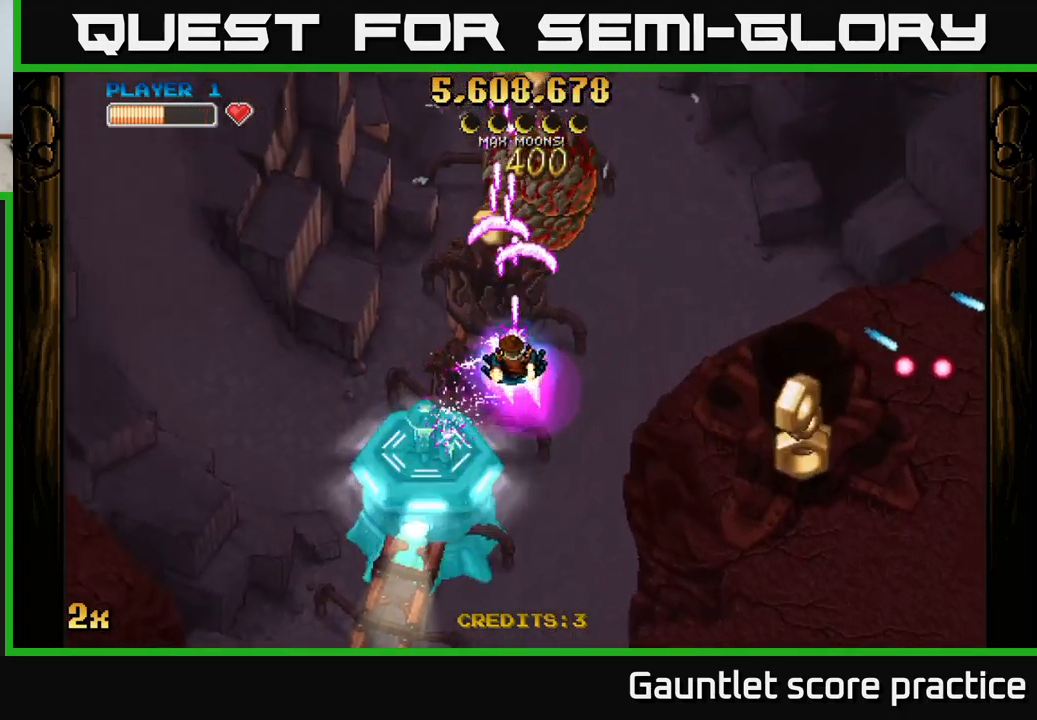
{"buttons": ["A"], "left_stick": "down", "events": [[17, "X", "up"], [50, "left_stick", "down"], [217, "left_stick", "down-left"], [233, "X", "down"], [450, "X", "up"], [483, "left_stick", "down"]]}
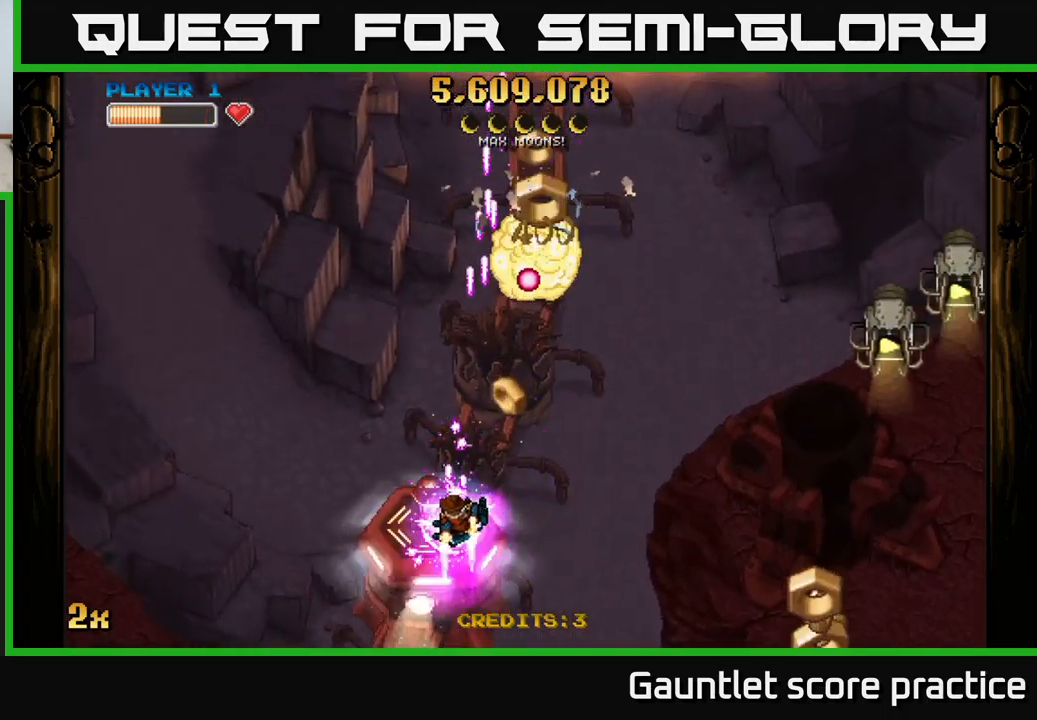
{"buttons": ["A", "X"], "left_stick": "up-right", "events": [[416, "left_stick", "up-right"], [466, "X", "down"]]}
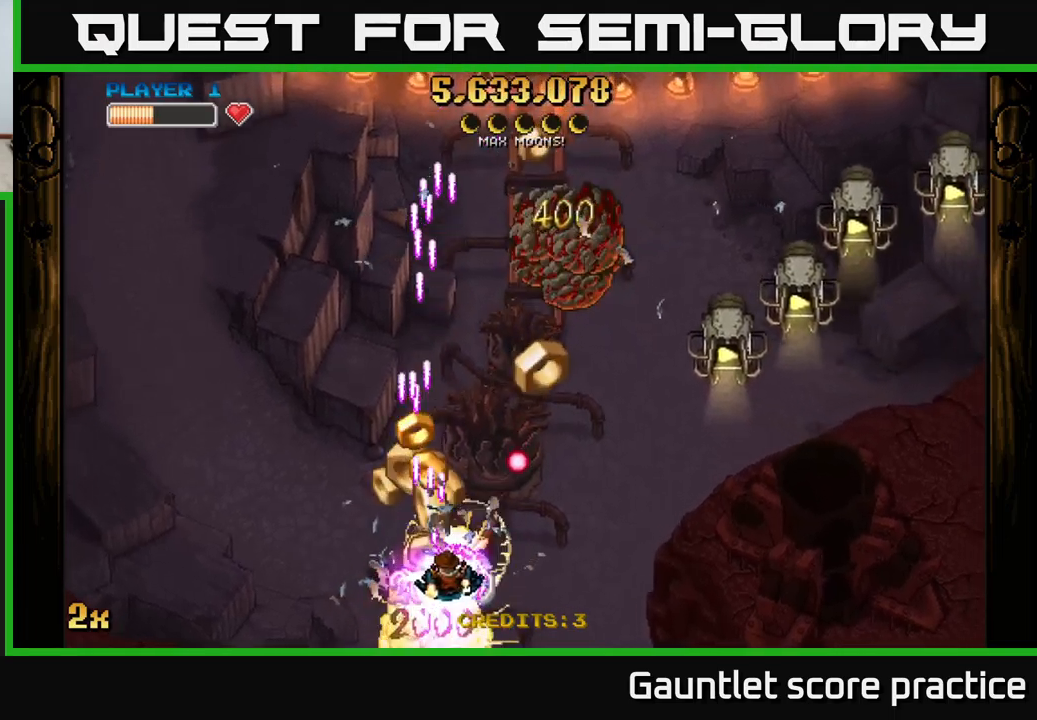
{"buttons": ["A"], "left_stick": "right", "events": [[117, "X", "up"], [200, "left_stick", "left"], [383, "left_stick", "right"]]}
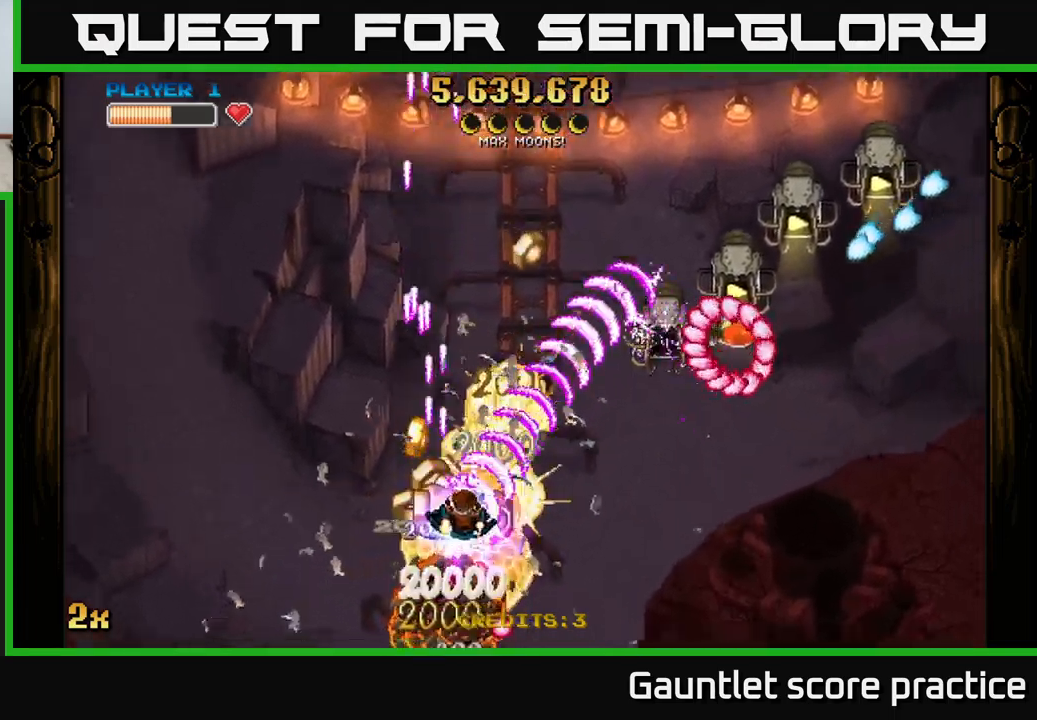
{"buttons": ["A"], "left_stick": "down", "events": [[433, "left_stick", "down"]]}
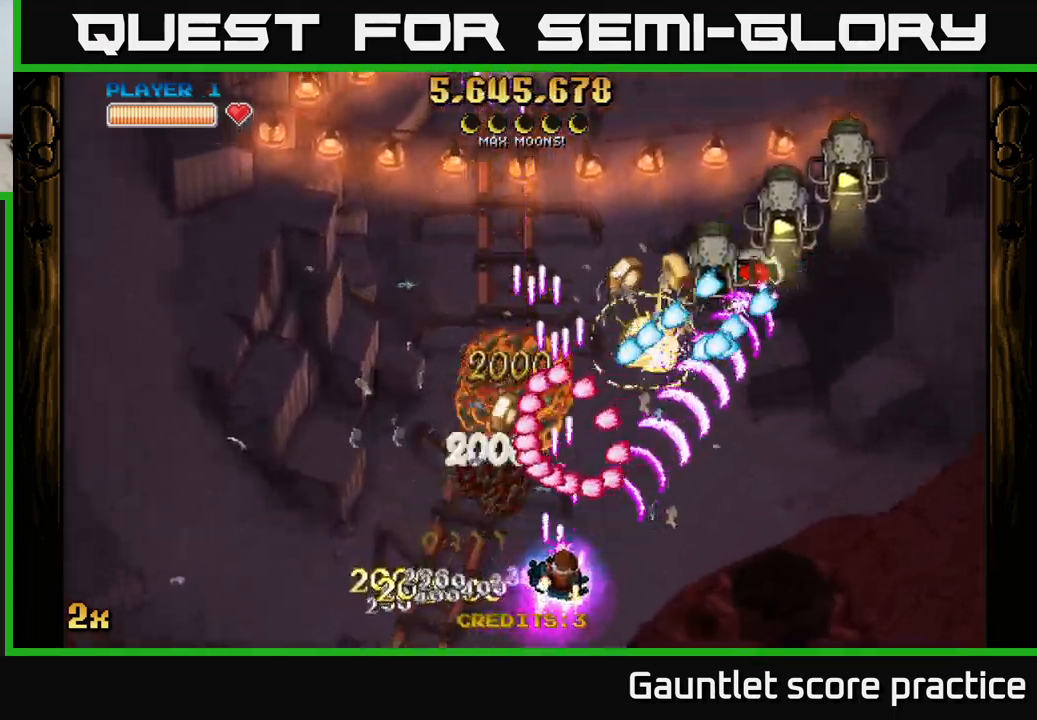
{"buttons": ["A"], "left_stick": "right", "events": [[117, "left_stick", "center"], [267, "left_stick", "left"], [483, "left_stick", "right"]]}
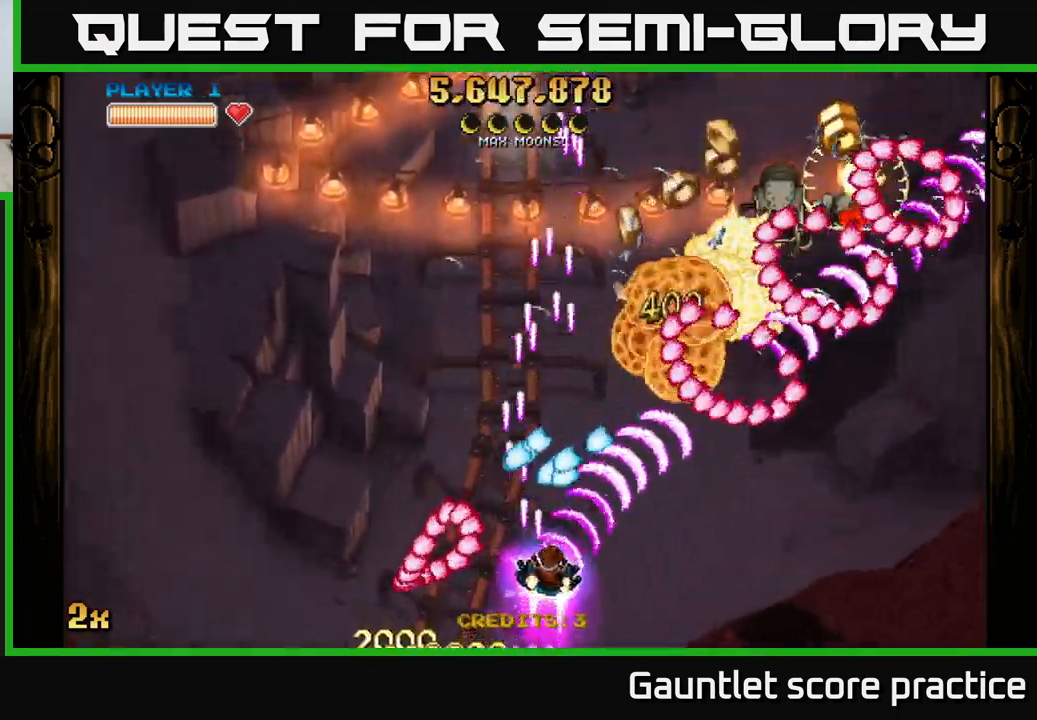
{"buttons": ["A", "X"], "left_stick": "up-right", "events": [[150, "left_stick", "down-right"], [367, "left_stick", "up-right"], [433, "X", "down"]]}
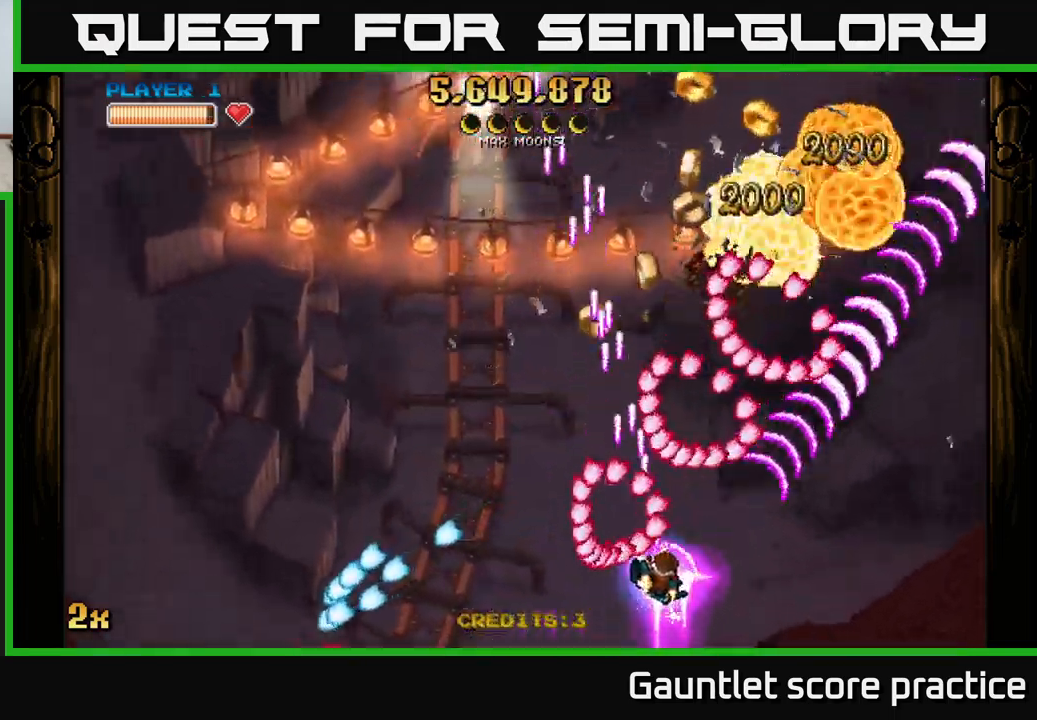
{"buttons": ["A"], "left_stick": "right", "events": [[50, "X", "up"], [133, "left_stick", "right"]]}
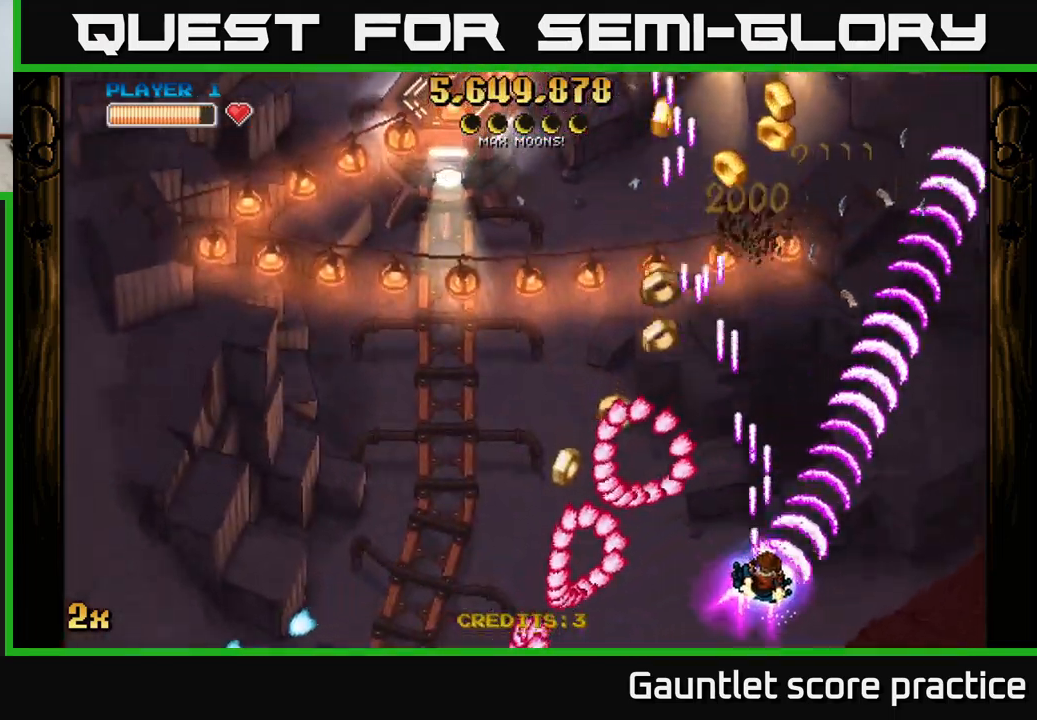
{"buttons": ["A"], "left_stick": "right", "events": [[50, "left_stick", "left"], [250, "left_stick", "down-left"], [467, "left_stick", "right"]]}
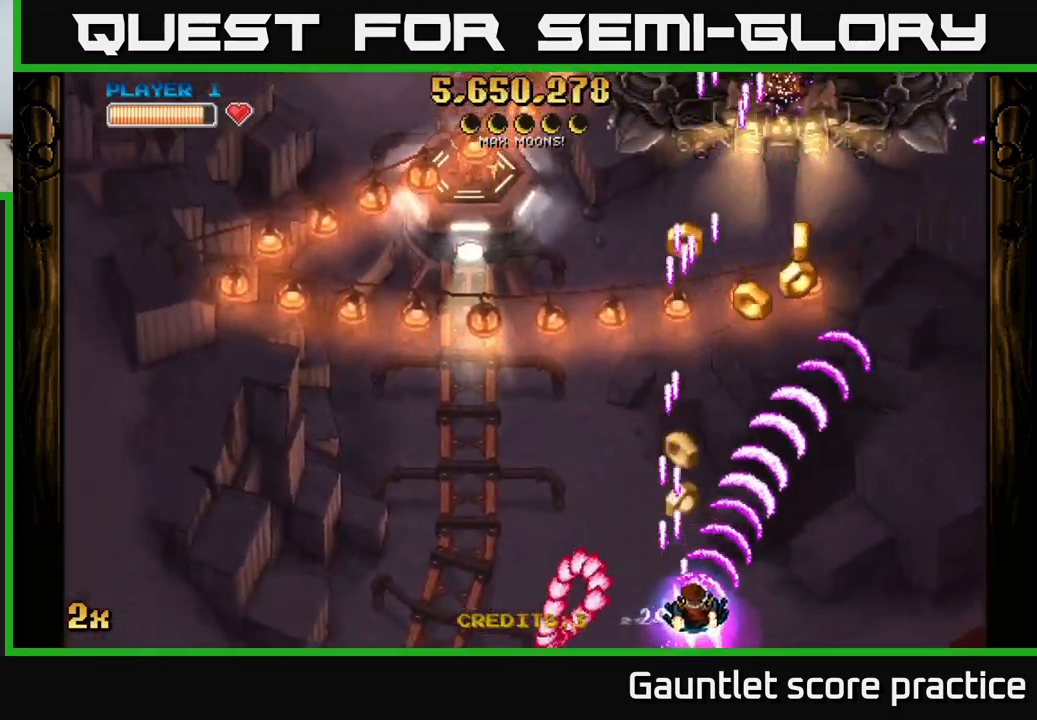
{"buttons": ["A"], "left_stick": "right", "events": [[17, "left_stick", "up-right"], [150, "X", "down"], [183, "left_stick", "up-left"], [317, "X", "up"], [317, "left_stick", "up-right"], [417, "left_stick", "right"]]}
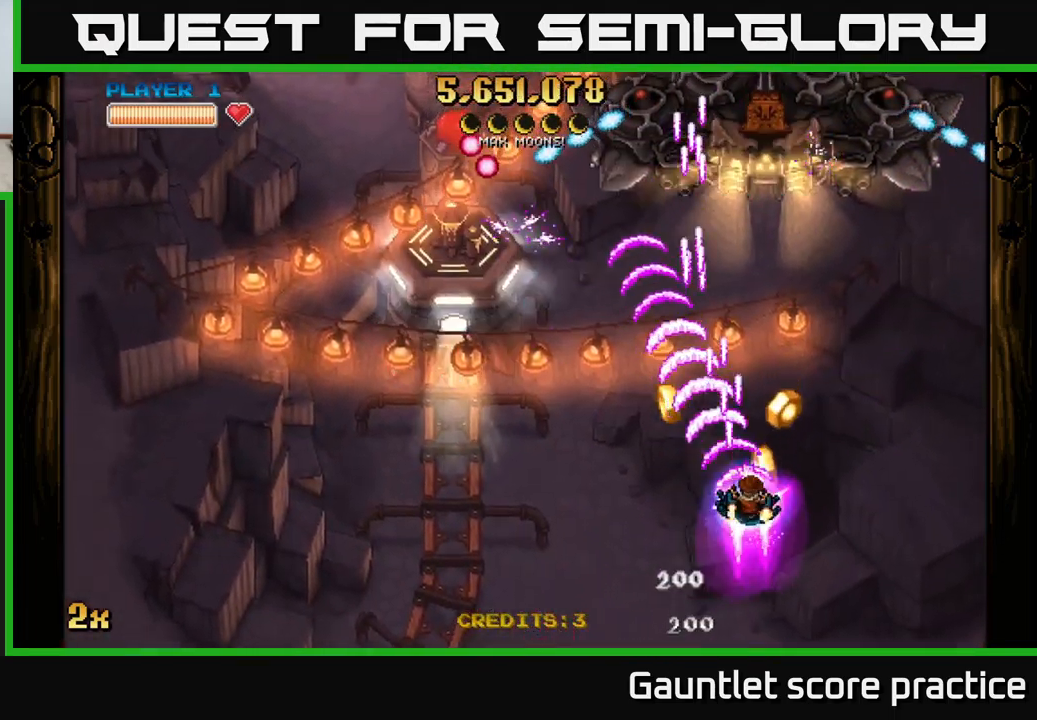
{"buttons": ["A"], "left_stick": "down", "events": [[50, "left_stick", "up-left"], [167, "X", "down"], [283, "X", "up"], [333, "left_stick", "up"], [500, "left_stick", "down"]]}
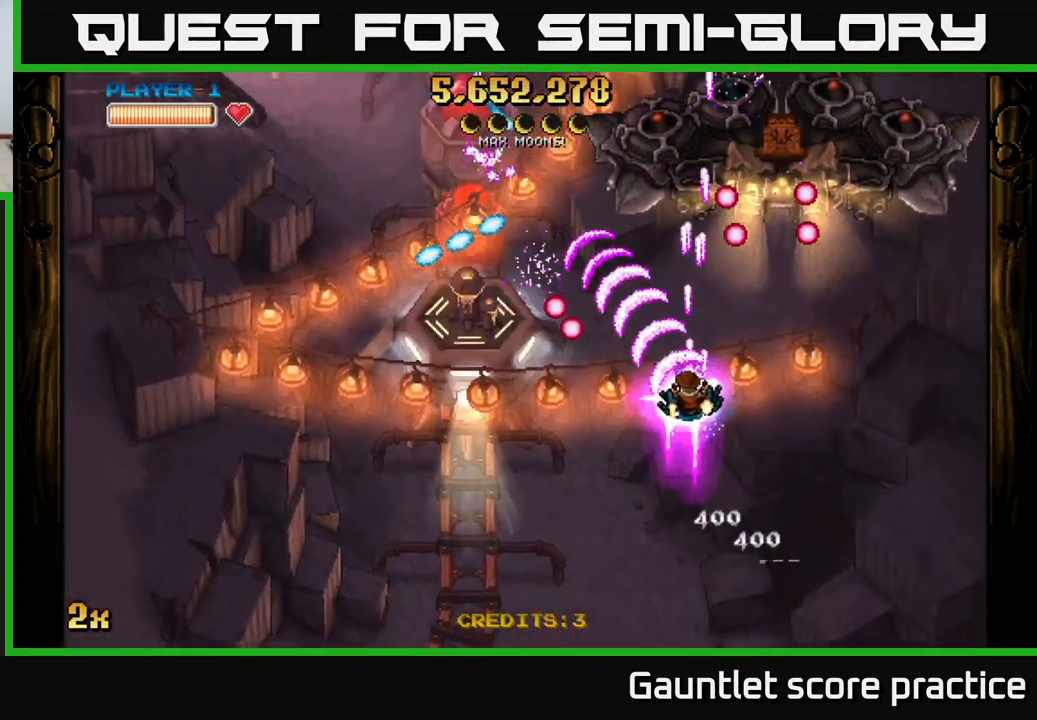
{"buttons": ["A"], "left_stick": "left", "events": [[350, "left_stick", "down-left"], [450, "left_stick", "left"]]}
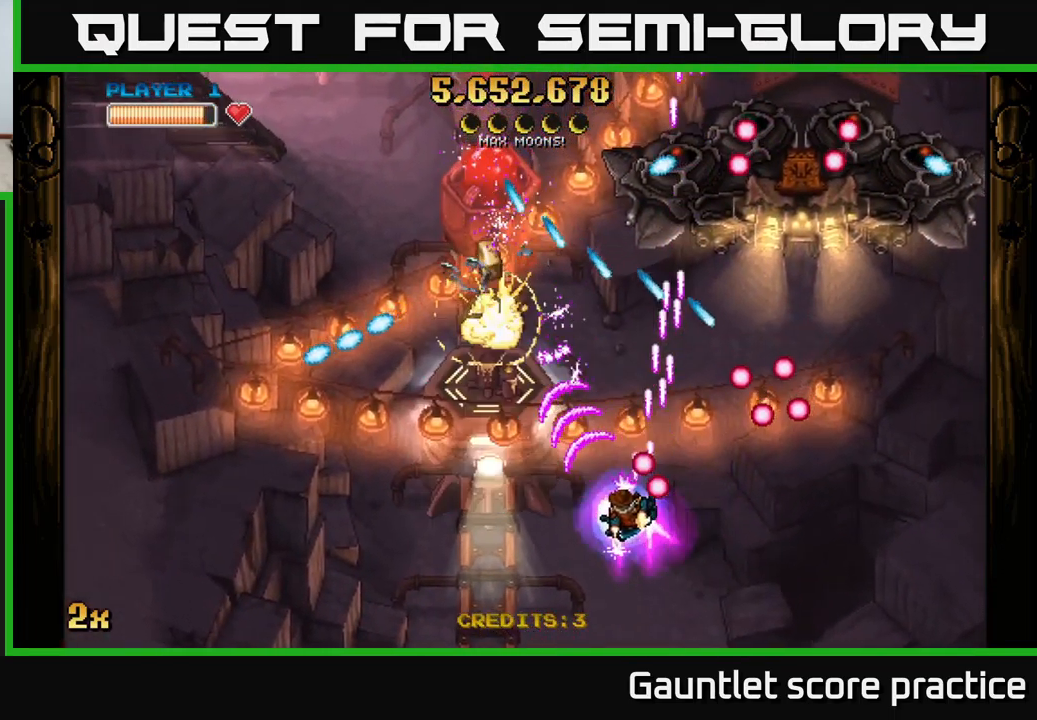
{"buttons": ["A"], "left_stick": "down-left", "events": [[17, "left_stick", "up-left"], [167, "X", "down"], [300, "X", "up"], [467, "left_stick", "down-left"]]}
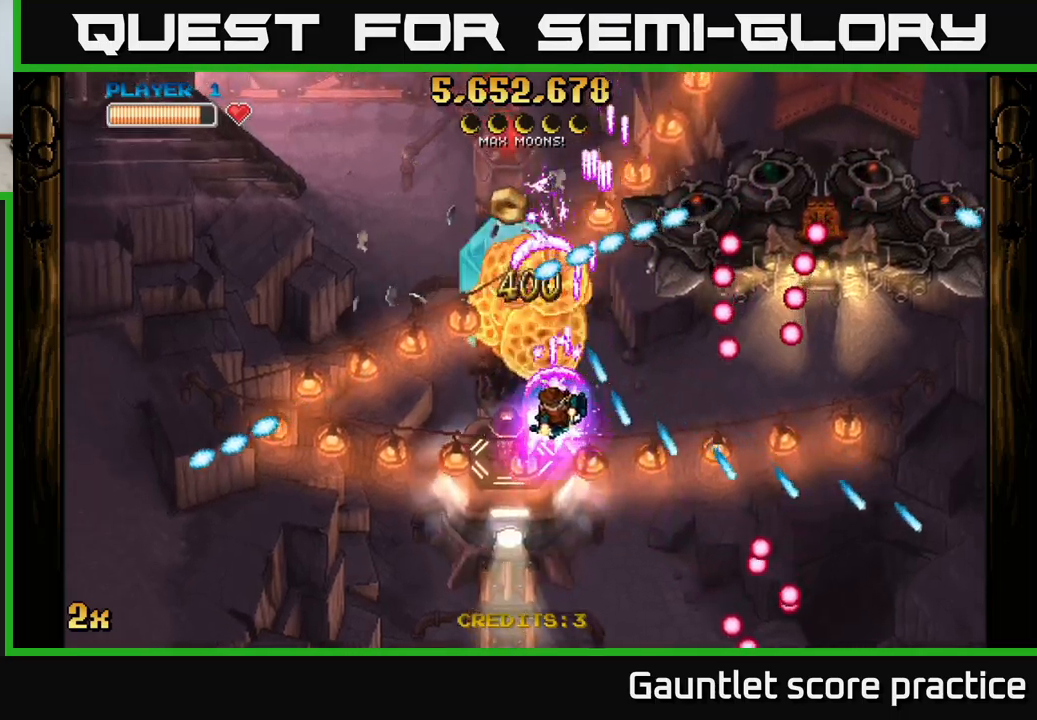
{"buttons": ["A"], "left_stick": "down", "events": [[184, "left_stick", "down-right"], [300, "left_stick", "up-left"], [450, "left_stick", "down"]]}
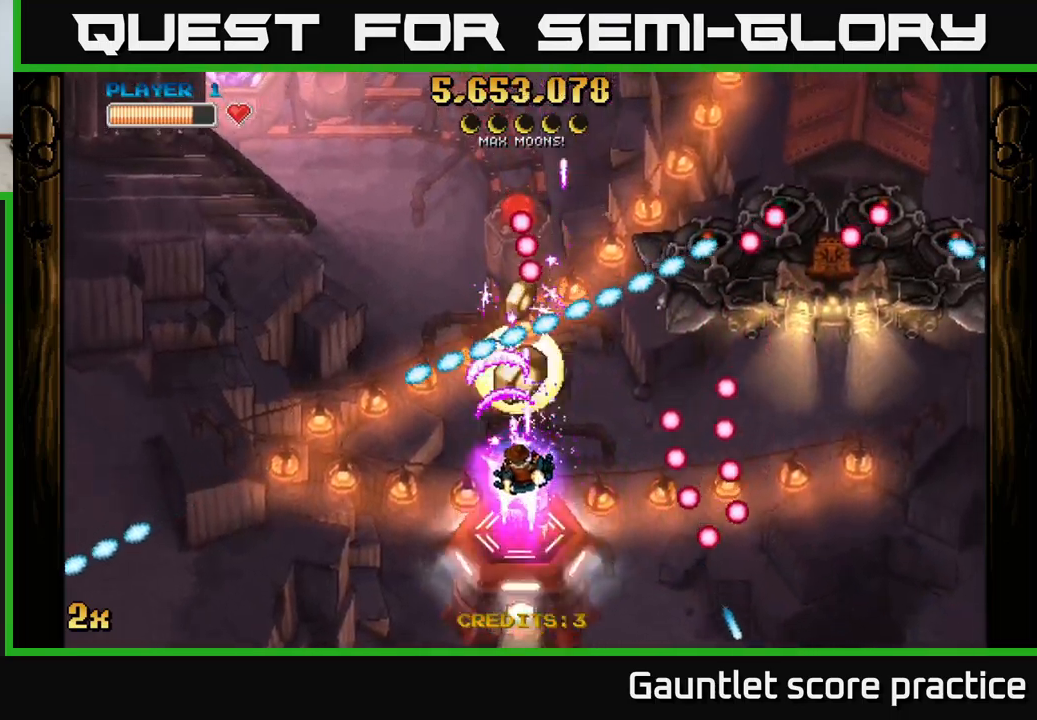
{"buttons": ["A"], "left_stick": "down", "events": [[200, "left_stick", "center"], [400, "left_stick", "down"]]}
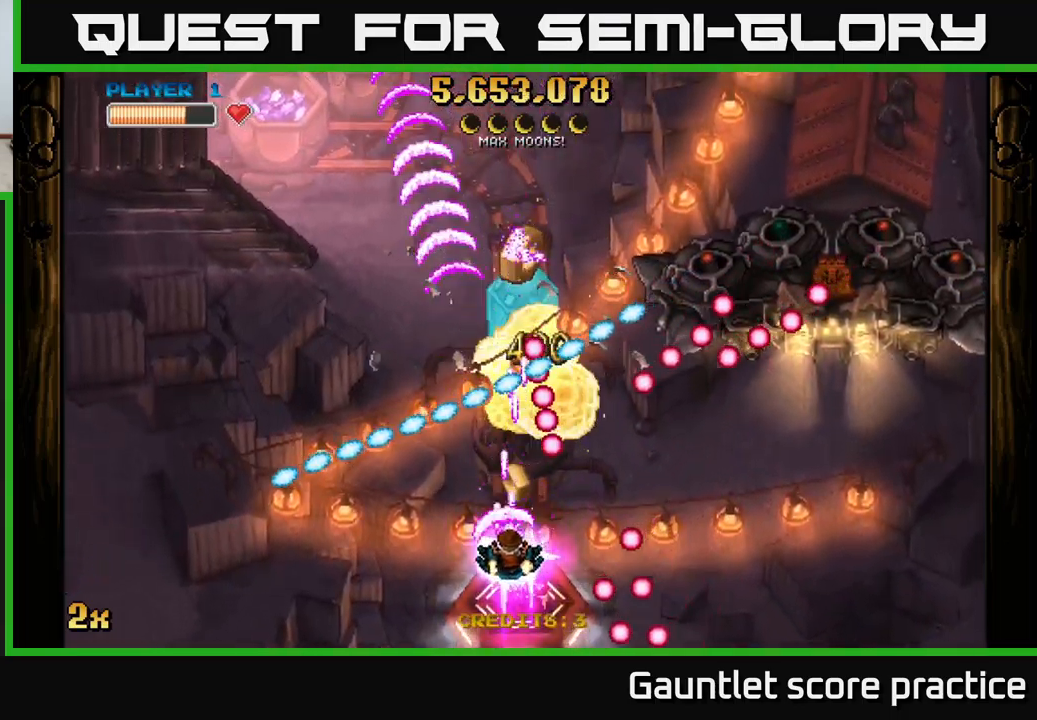
{"buttons": ["A", "X"], "left_stick": "up-right", "events": [[100, "X", "down"], [234, "X", "up"], [300, "left_stick", "left"], [500, "X", "down"], [500, "left_stick", "up-right"]]}
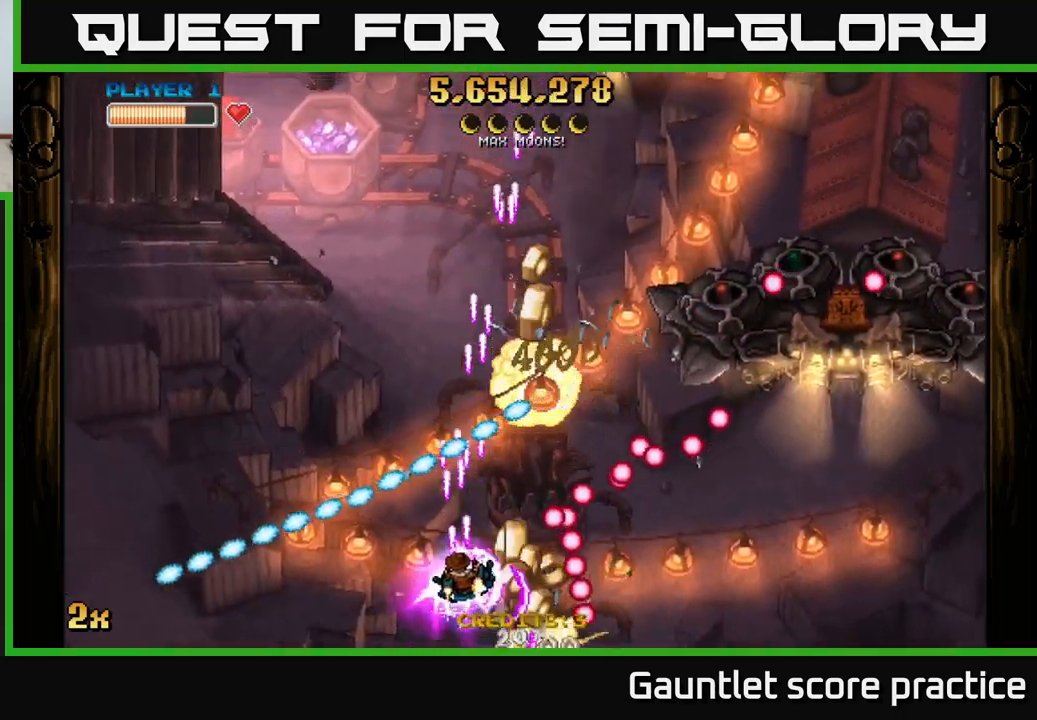
{"buttons": ["A", "X"], "left_stick": "right", "events": [[117, "X", "up"], [134, "left_stick", "left"], [234, "left_stick", "center"], [300, "left_stick", "up-right"], [434, "X", "down"], [467, "left_stick", "right"]]}
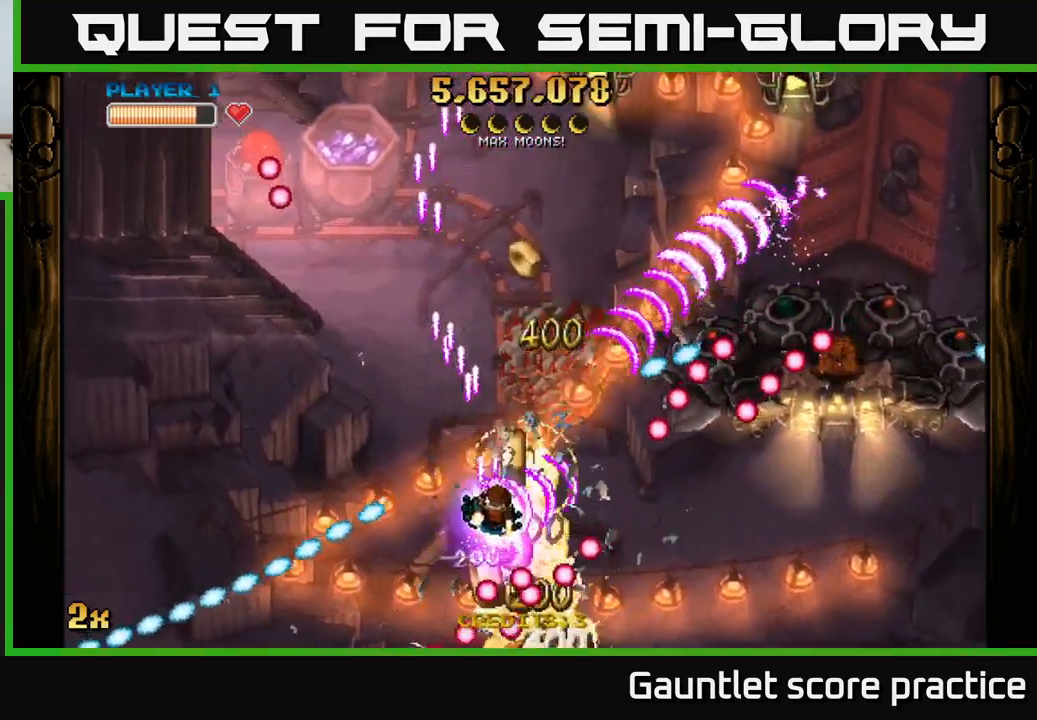
{"buttons": ["A"], "left_stick": "down-right", "events": [[34, "X", "up"], [67, "A", "up"], [134, "A", "down"], [134, "left_stick", "down-left"], [250, "left_stick", "down-right"]]}
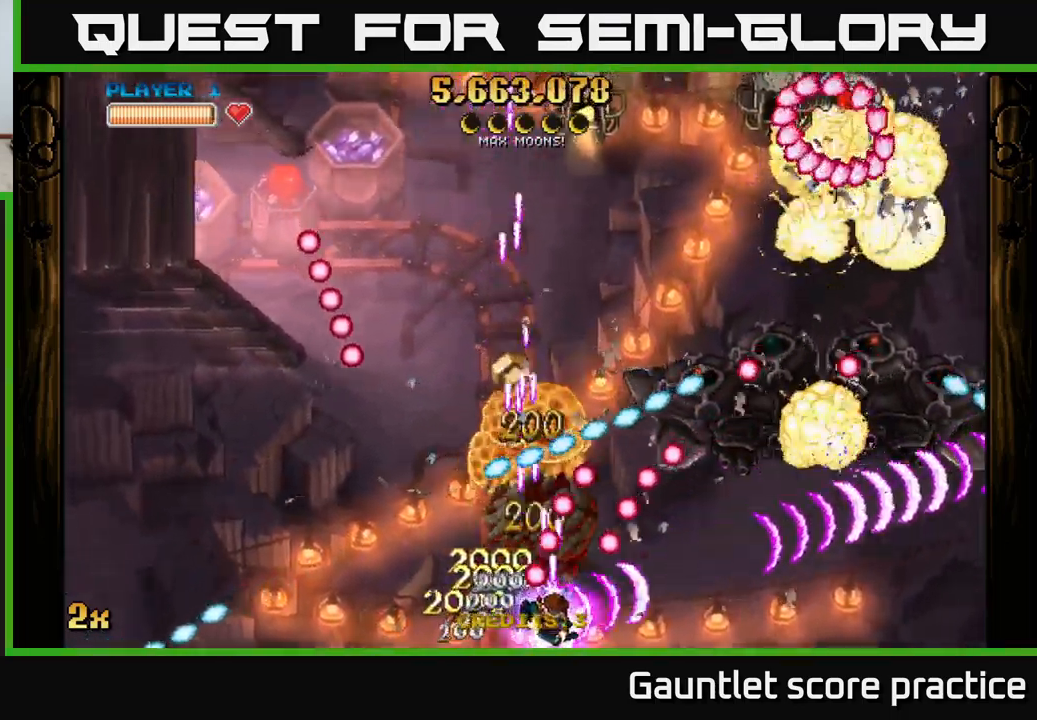
{"buttons": ["A"], "left_stick": "right", "events": [[200, "X", "down"], [200, "left_stick", "up-right"], [317, "X", "up"], [367, "left_stick", "right"]]}
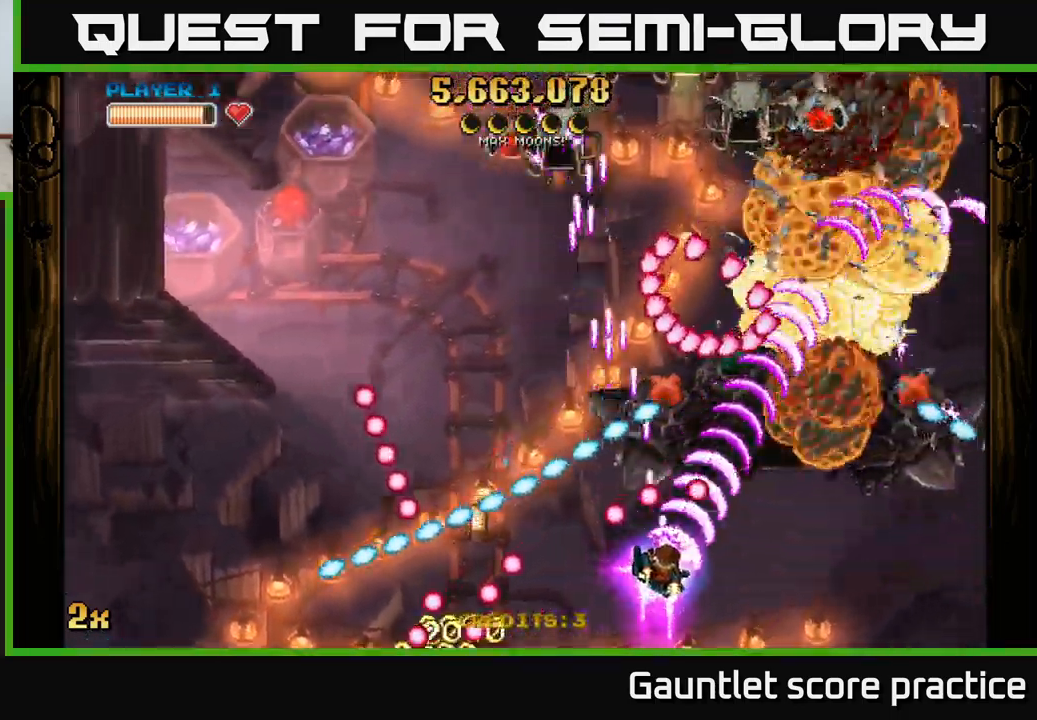
{"buttons": ["A"], "left_stick": "right", "events": []}
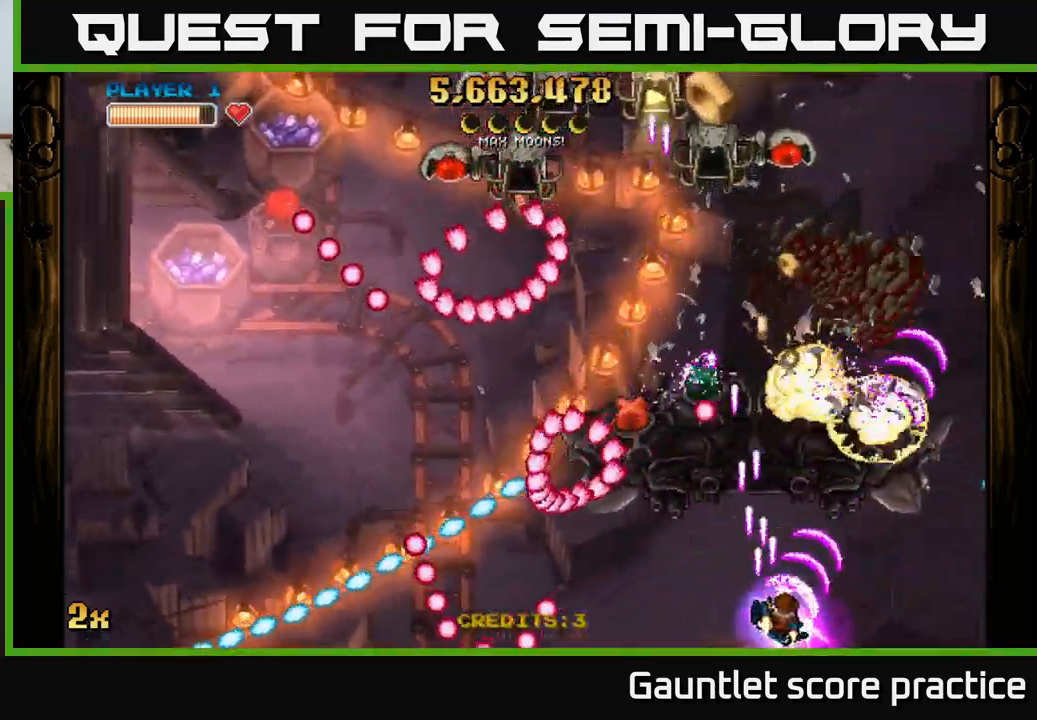
{"buttons": [], "left_stick": "right", "events": [[134, "X", "down"], [134, "left_stick", "up"], [250, "X", "up"], [300, "left_stick", "right"], [350, "A", "up"]]}